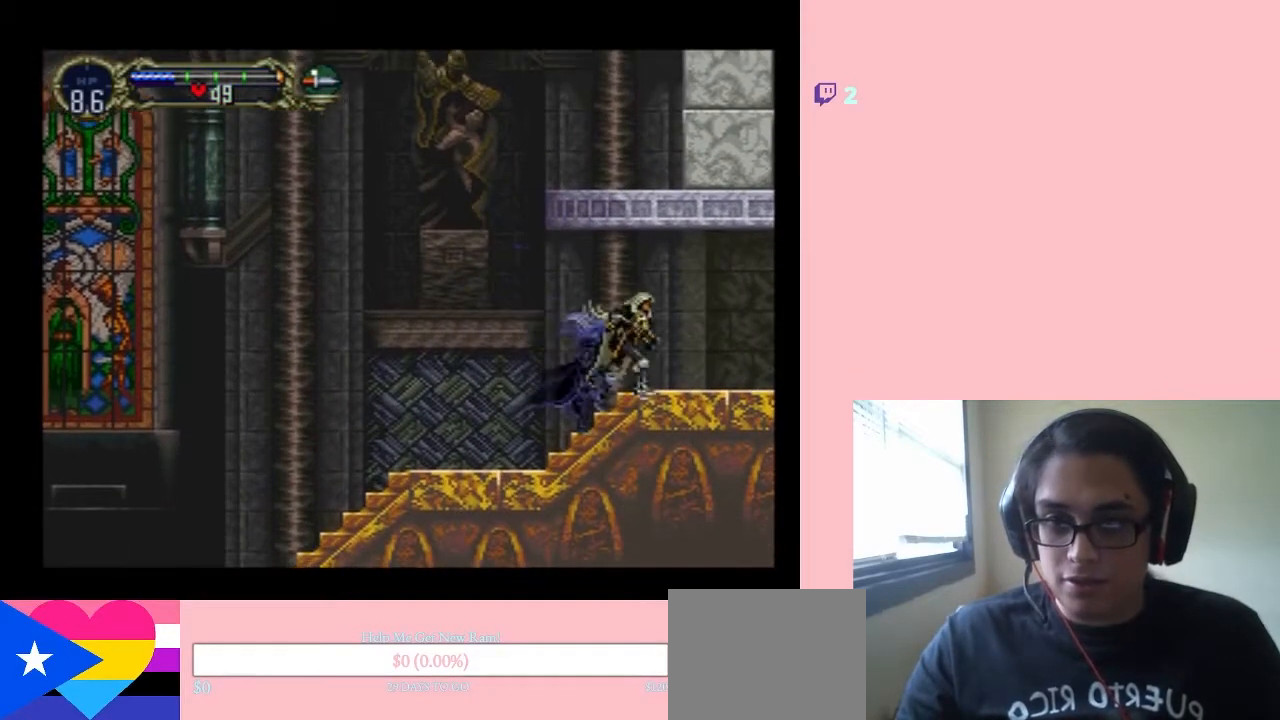
Gameplay with a controller (Nintendo layout); each line is a JSON object with the inputs held at the frame after it. "events" lists button and stick changes between this image and that frame as [ms after this image, input, new state], when the widget could be followed in between. Not read: L2 L3 R2 R3.
{"buttons": [], "left_stick": "center", "right_stick": "center", "events": [[50, "SELECT", "down"], [150, "DPAD_RIGHT", "up"], [233, "SELECT", "up"]]}
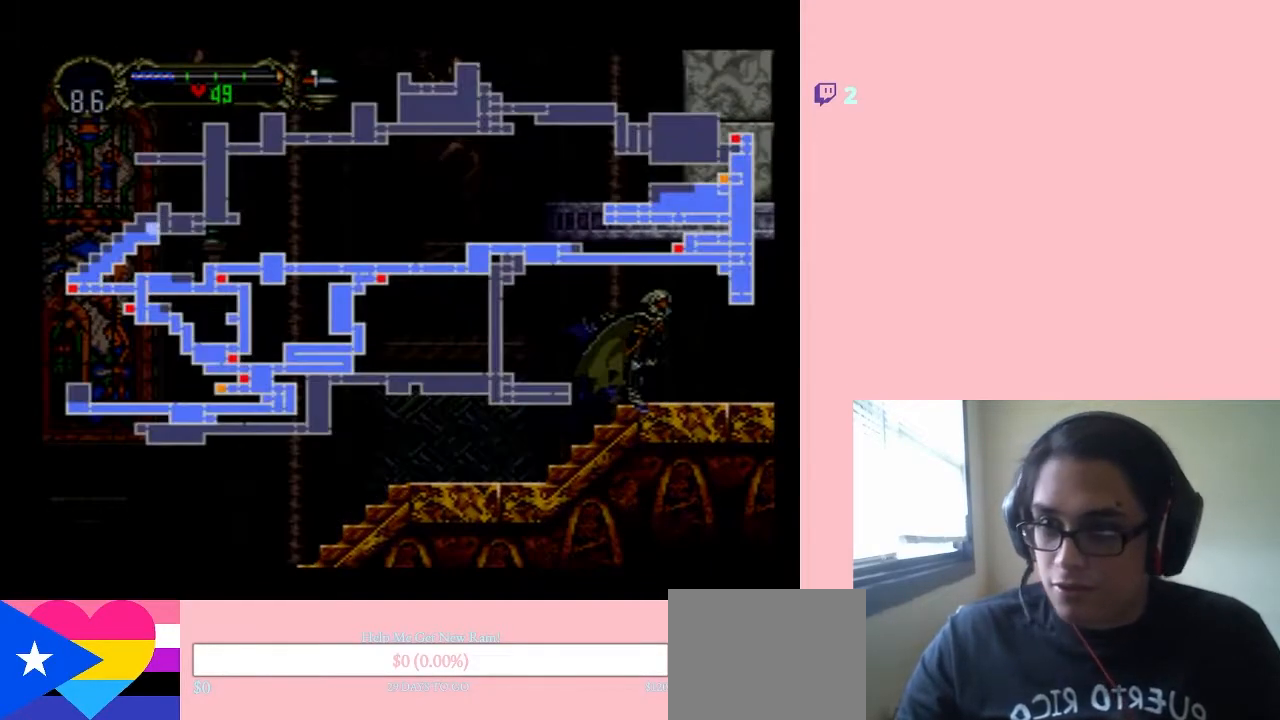
{"buttons": [], "left_stick": "center", "right_stick": "center", "events": []}
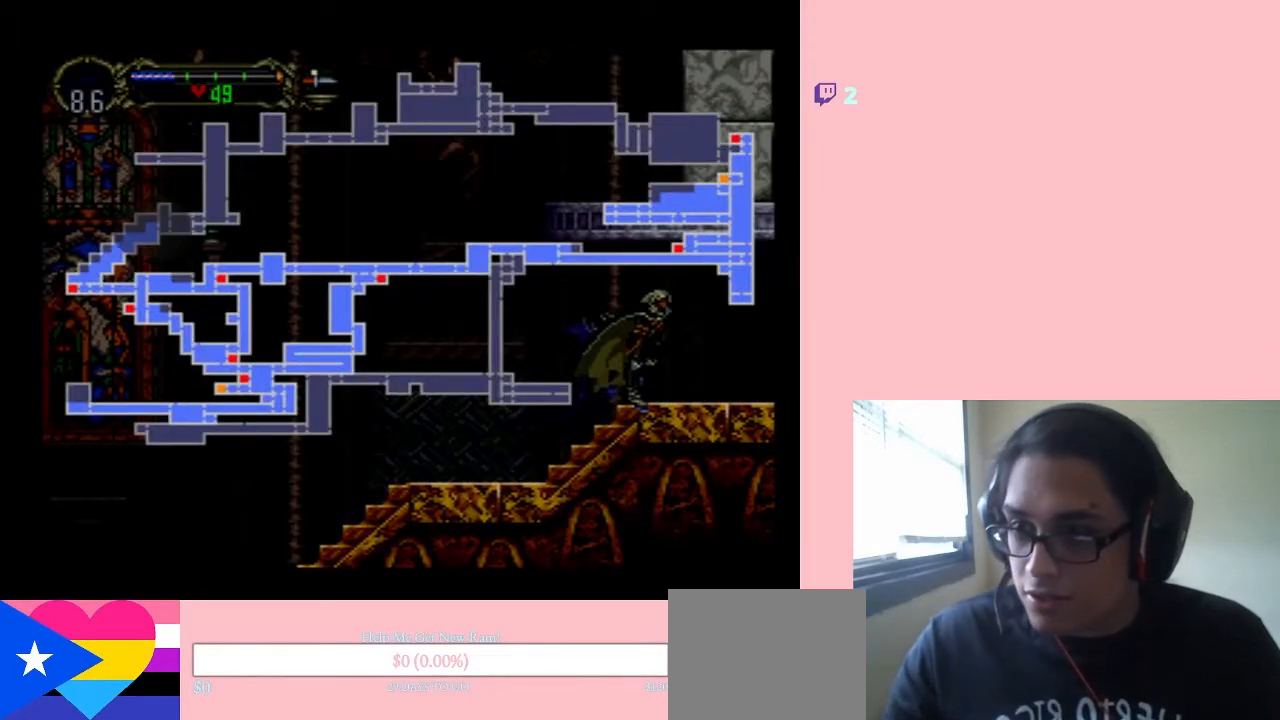
{"buttons": ["DPAD_RIGHT"], "left_stick": "center", "right_stick": "center", "events": [[50, "SELECT", "down"], [333, "DPAD_RIGHT", "down"], [400, "SELECT", "up"]]}
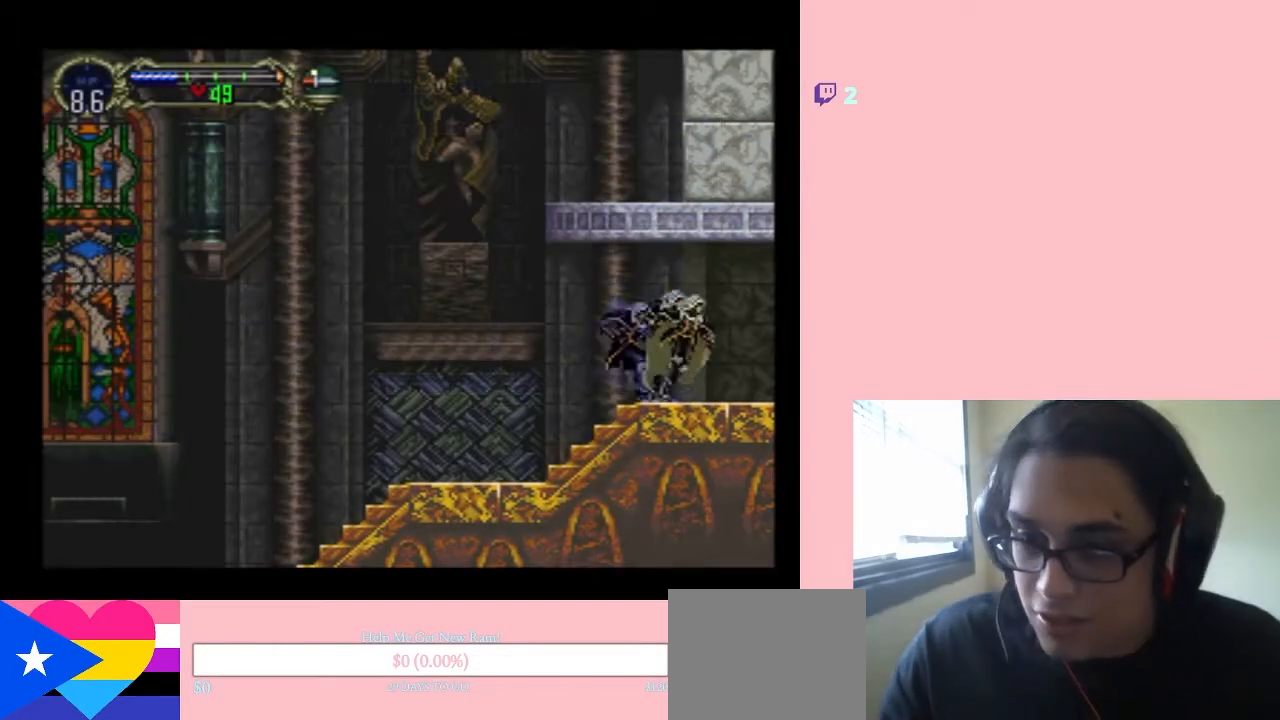
{"buttons": [], "left_stick": "center", "right_stick": "center", "events": [[400, "DPAD_RIGHT", "up"]]}
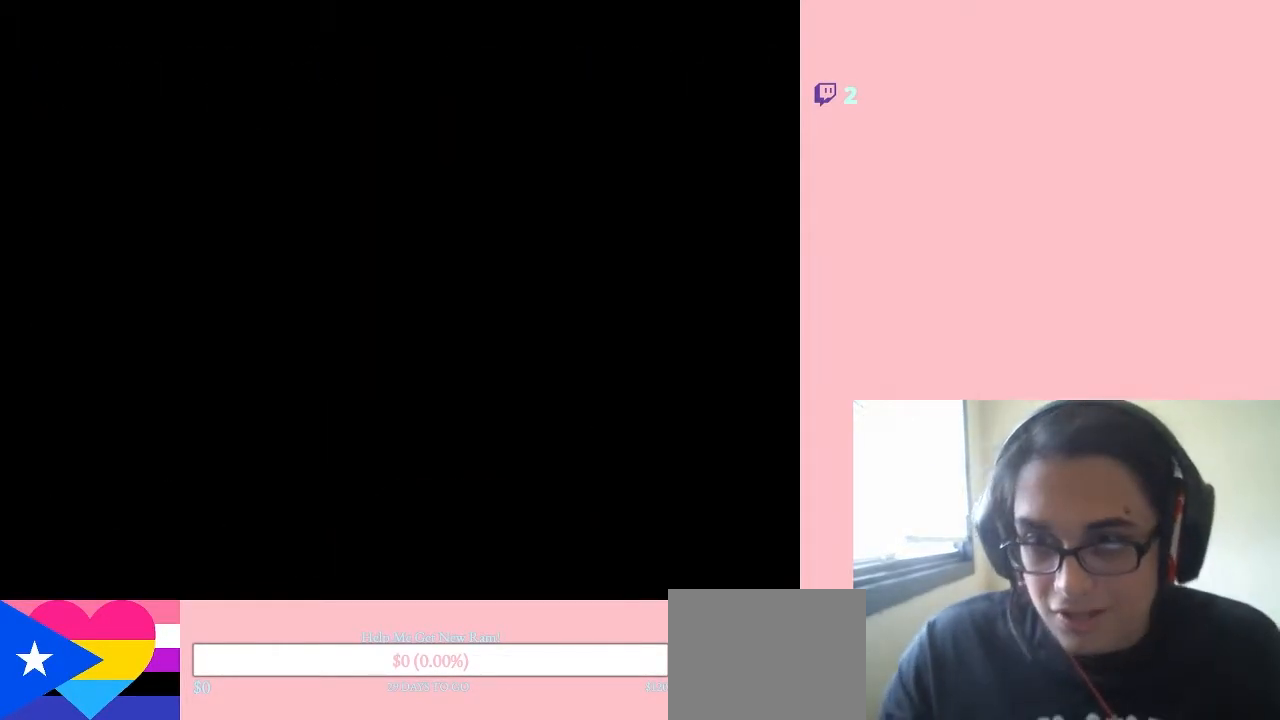
{"buttons": ["DPAD_RIGHT"], "left_stick": "center", "right_stick": "center", "events": [[417, "DPAD_RIGHT", "down"]]}
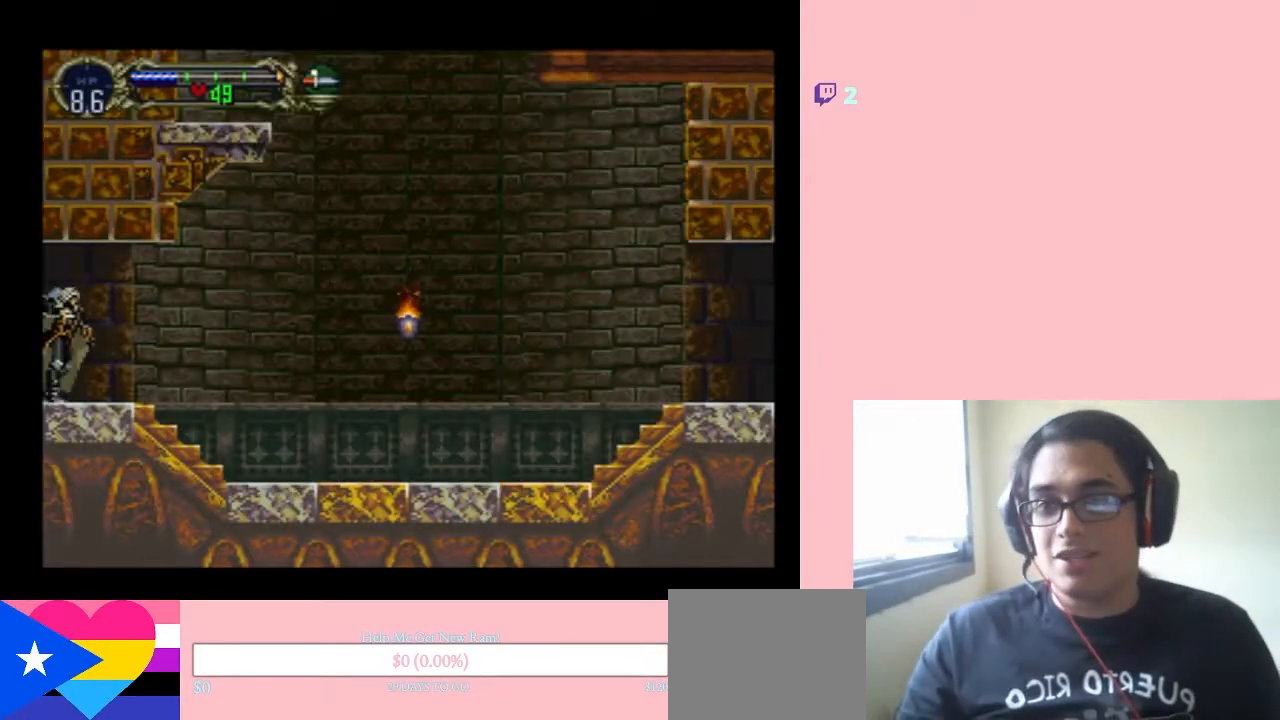
{"buttons": ["DPAD_RIGHT"], "left_stick": "center", "right_stick": "center", "events": []}
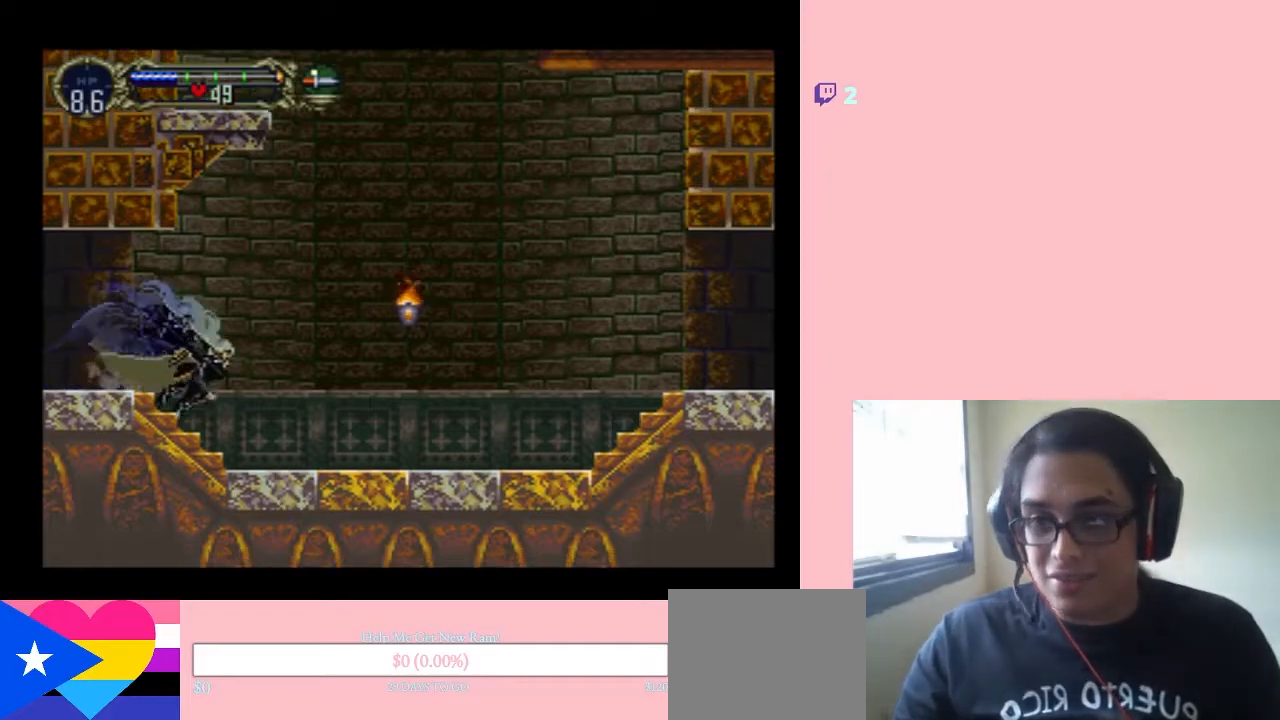
{"buttons": ["DPAD_RIGHT"], "left_stick": "center", "right_stick": "center", "events": [[50, "B", "down"], [150, "B", "up"], [300, "Y", "down"], [417, "Y", "up"]]}
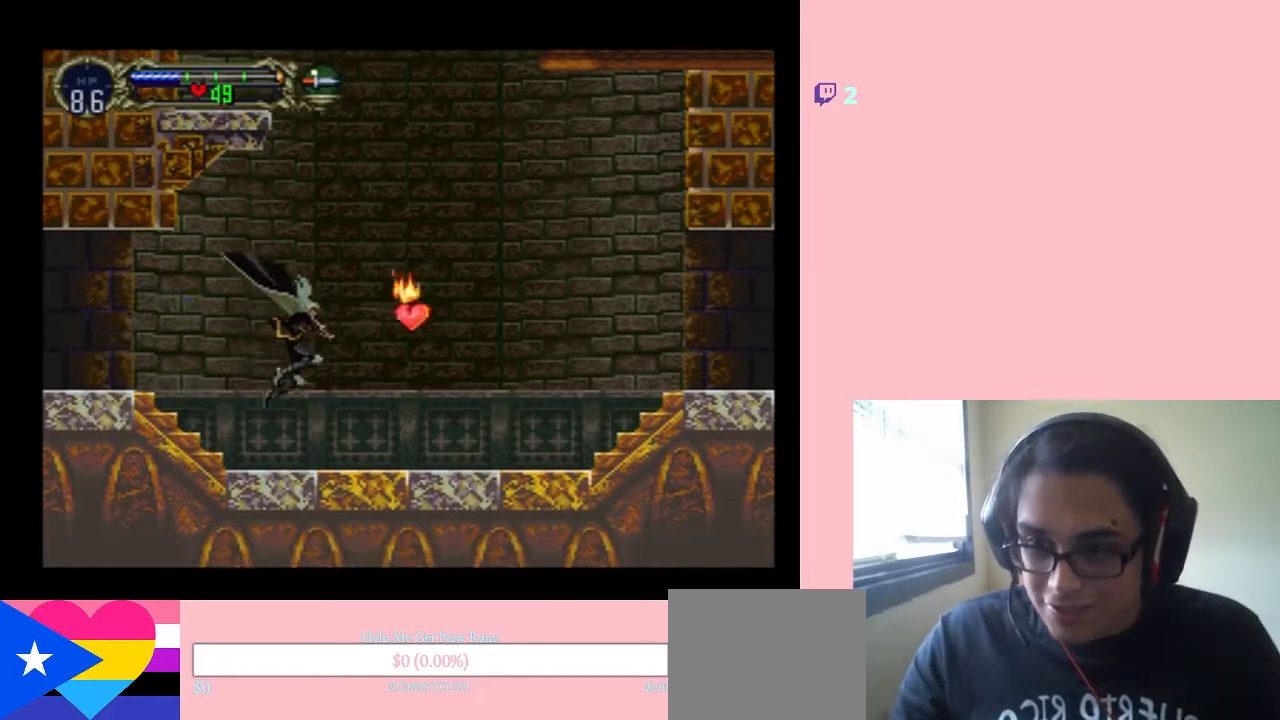
{"buttons": ["DPAD_RIGHT"], "left_stick": "center", "right_stick": "center", "events": [[267, "B", "down"], [333, "B", "up"]]}
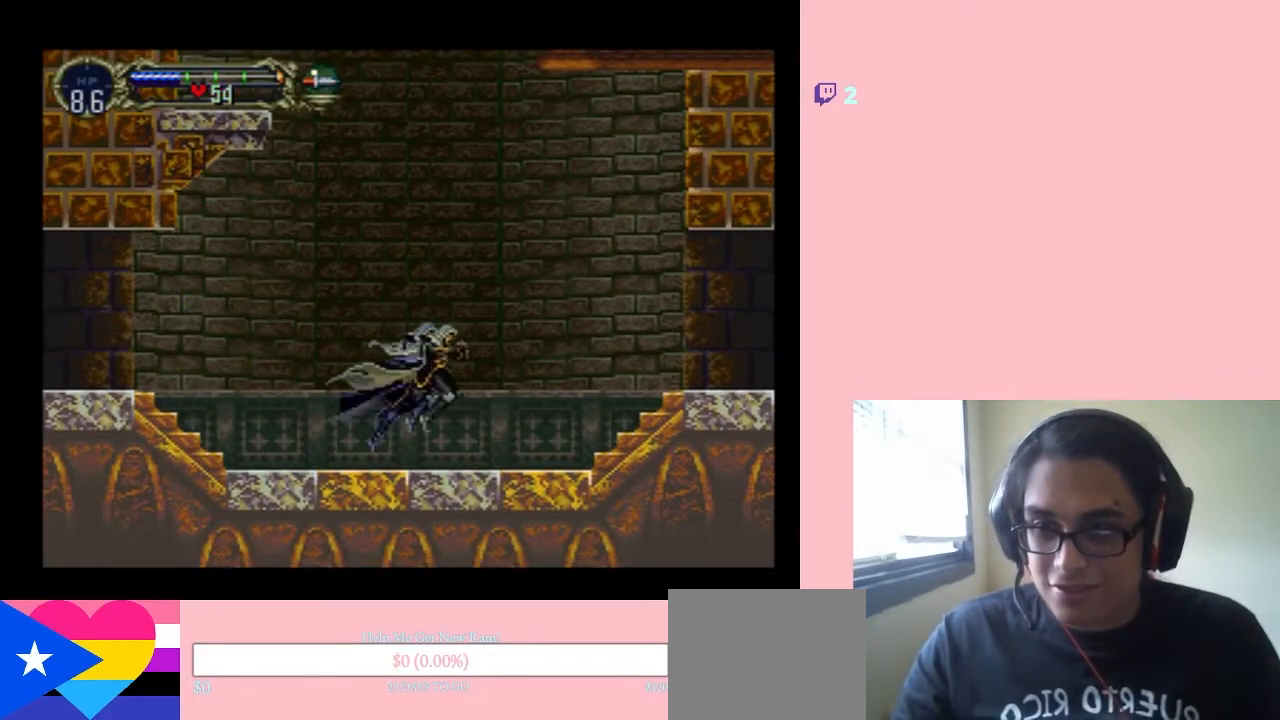
{"buttons": ["SELECT"], "left_stick": "center", "right_stick": "center", "events": [[17, "DPAD_RIGHT", "up"], [383, "SELECT", "down"]]}
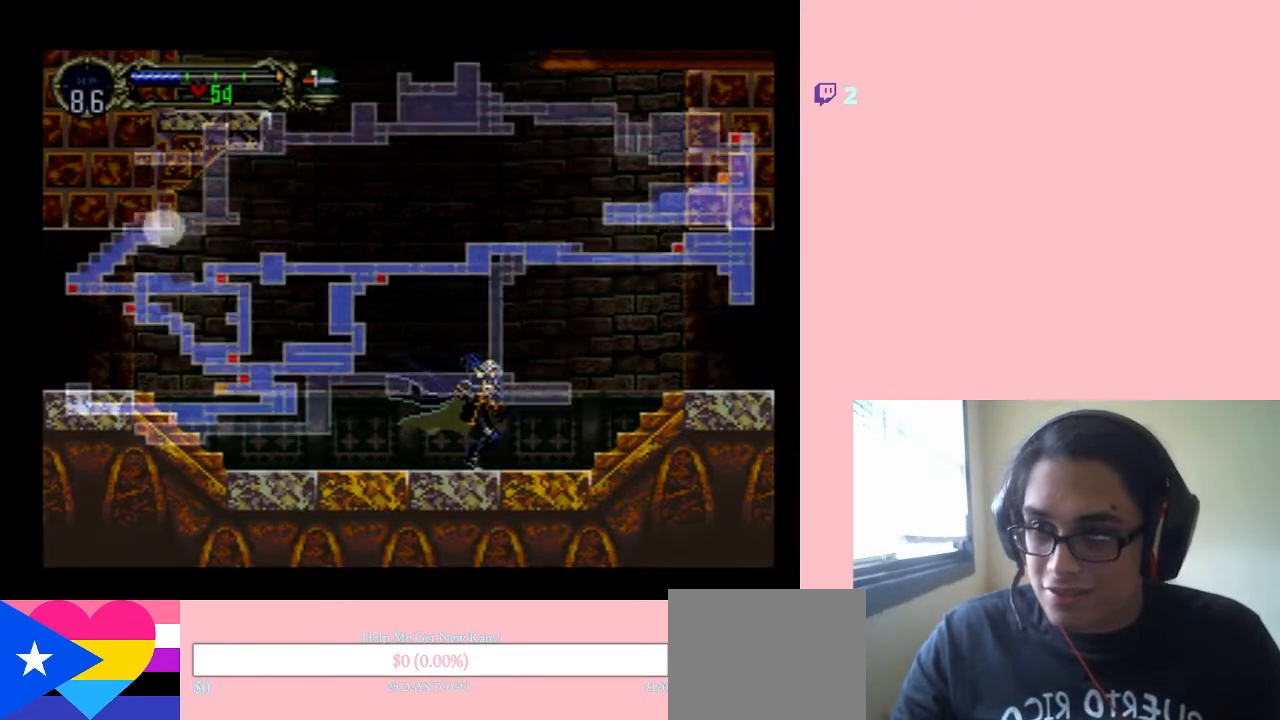
{"buttons": [], "left_stick": "center", "right_stick": "center", "events": [[33, "SELECT", "up"]]}
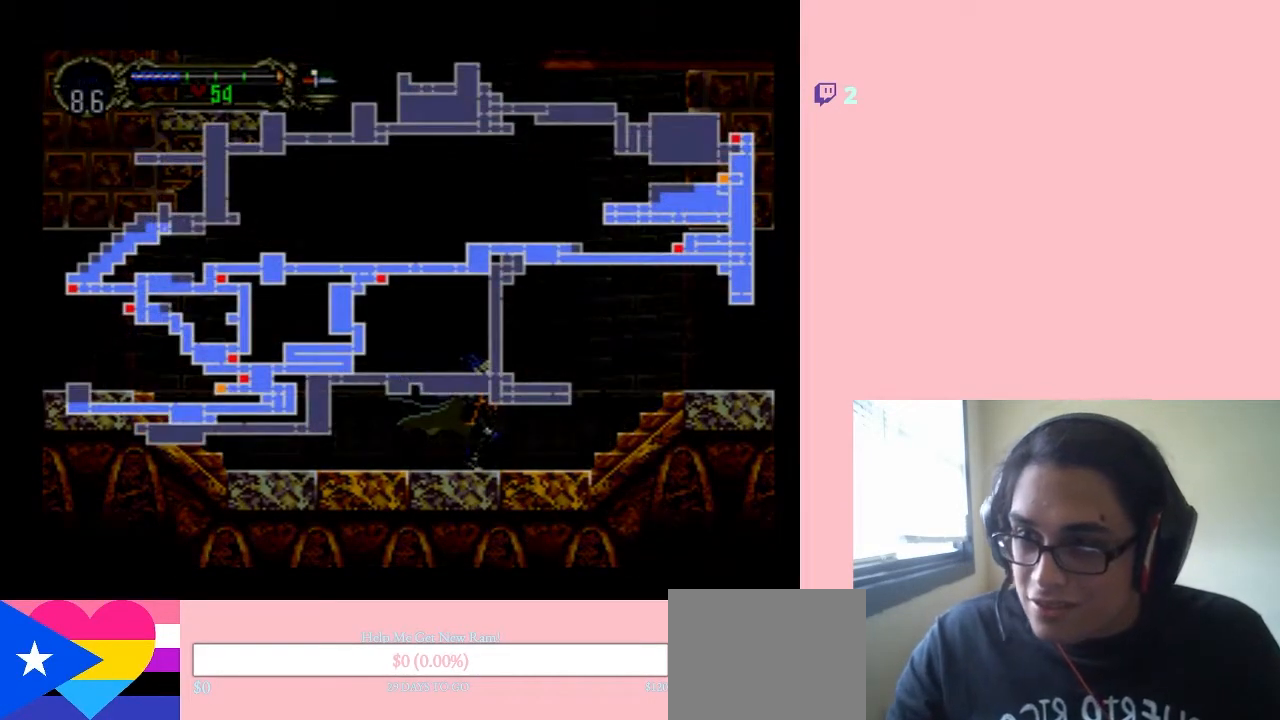
{"buttons": [], "left_stick": "center", "right_stick": "center", "events": []}
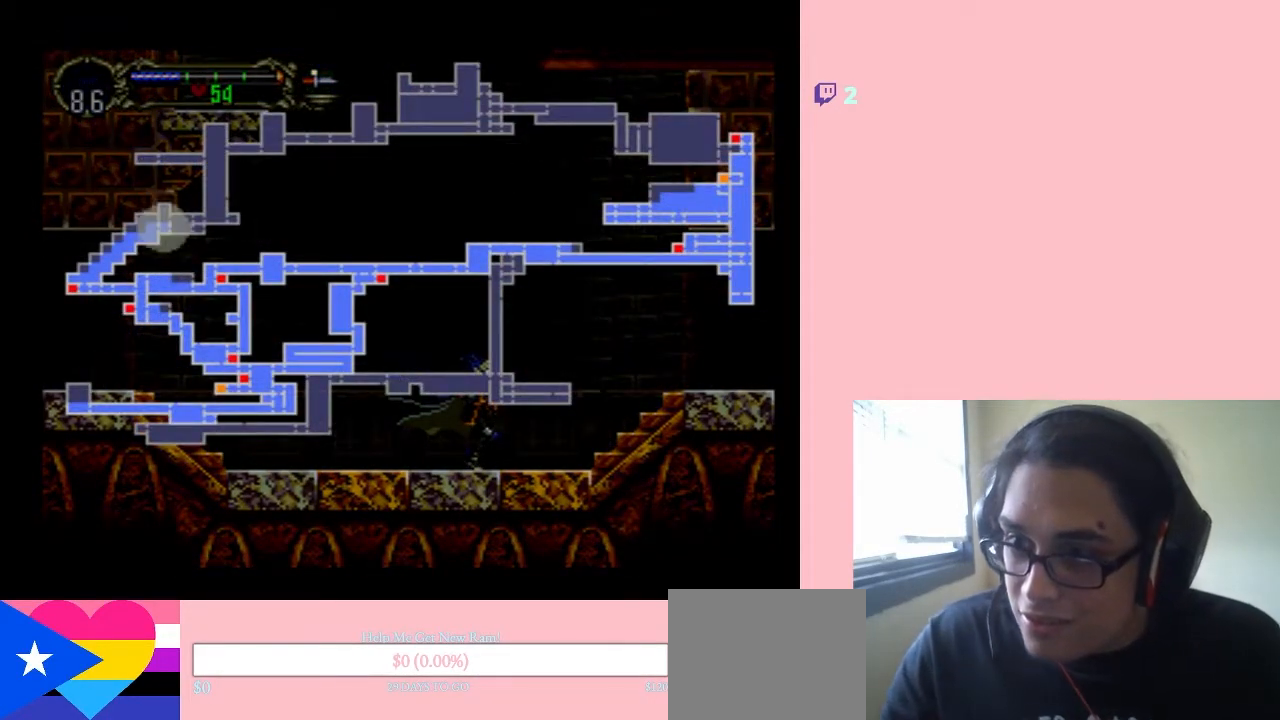
{"buttons": [], "left_stick": "center", "right_stick": "center", "events": [[150, "SELECT", "down"], [300, "SELECT", "up"]]}
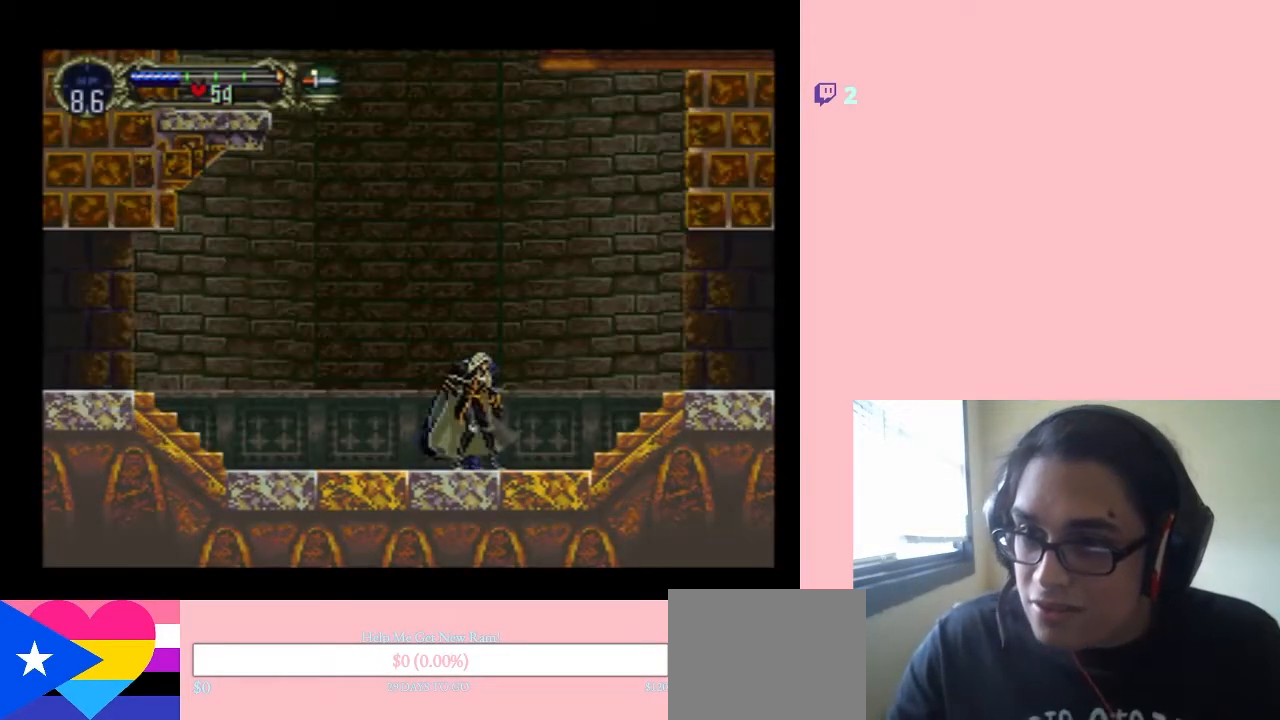
{"buttons": ["B", "DPAD_RIGHT"], "left_stick": "center", "right_stick": "center", "events": [[17, "B", "down"], [17, "DPAD_RIGHT", "down"]]}
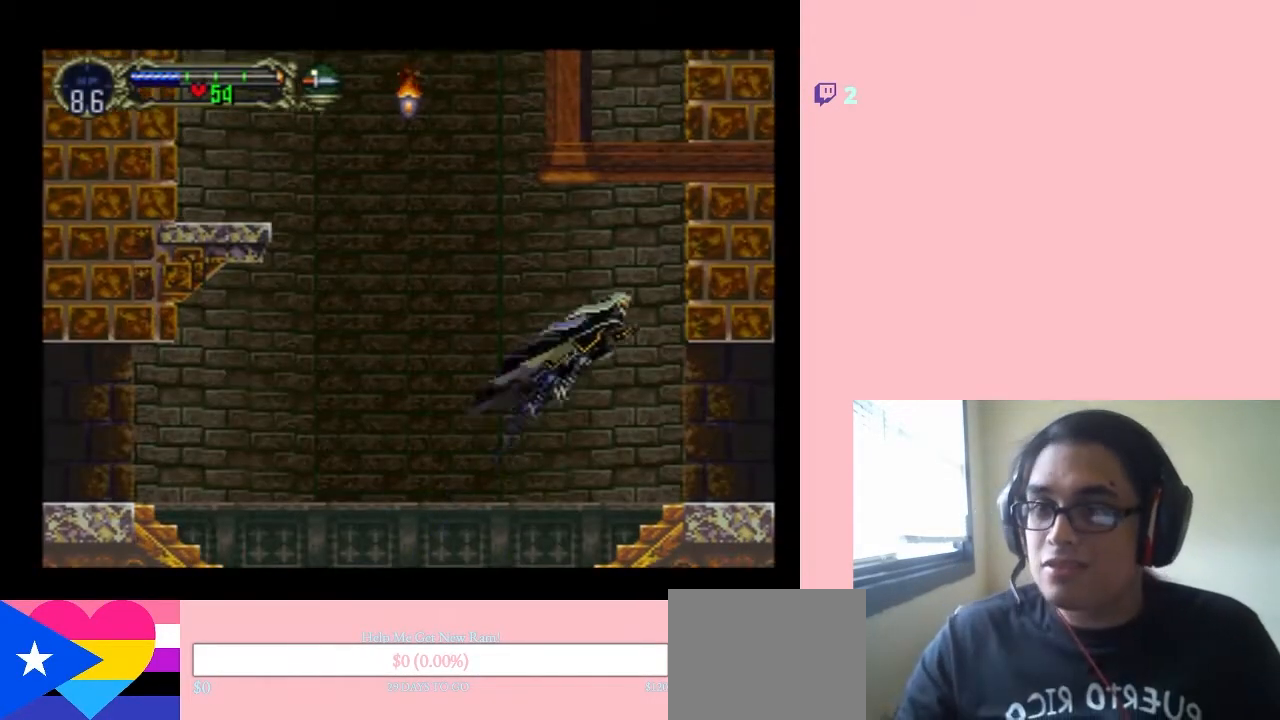
{"buttons": ["DPAD_RIGHT"], "left_stick": "center", "right_stick": "center", "events": [[217, "B", "up"]]}
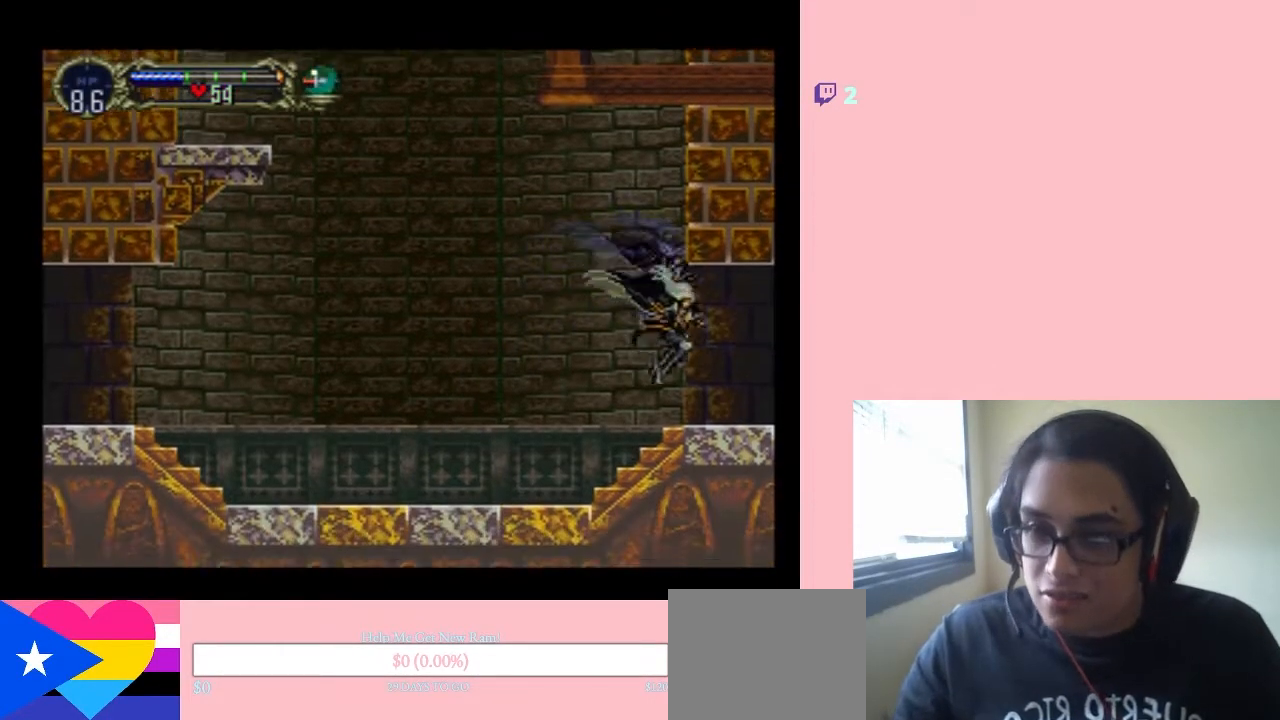
{"buttons": ["DPAD_RIGHT"], "left_stick": "center", "right_stick": "center", "events": []}
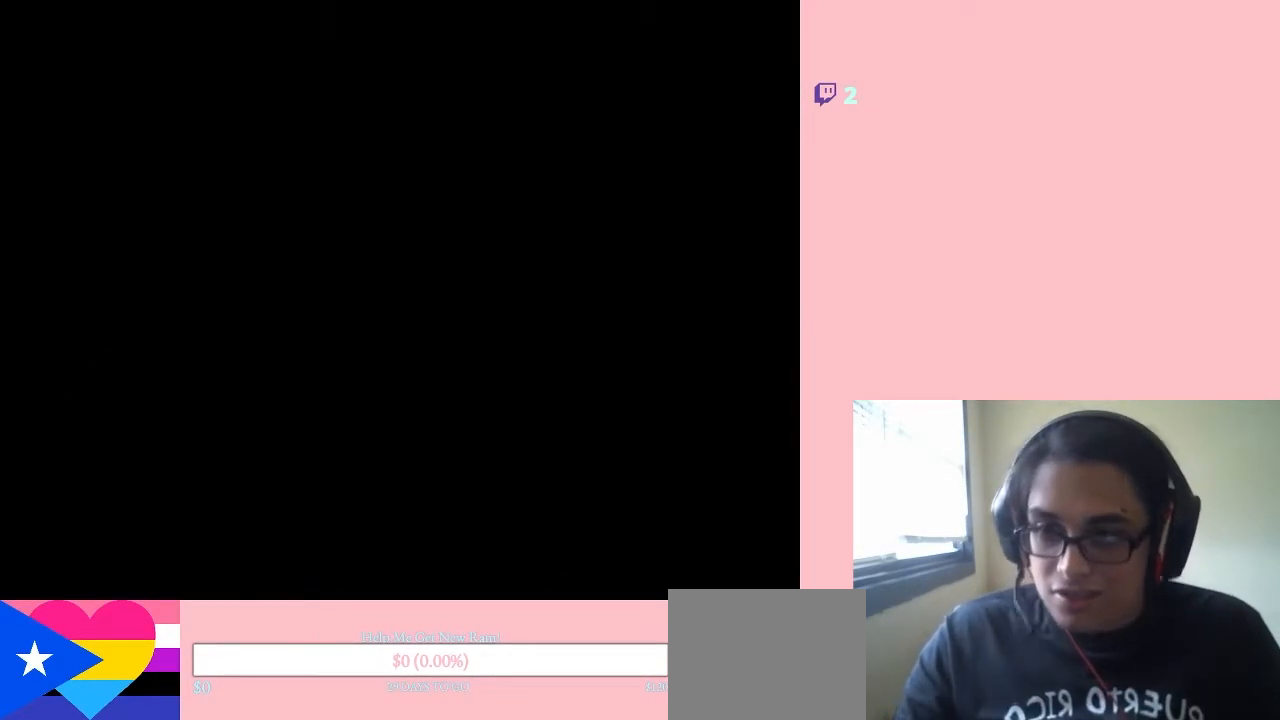
{"buttons": ["DPAD_RIGHT"], "left_stick": "center", "right_stick": "center", "events": []}
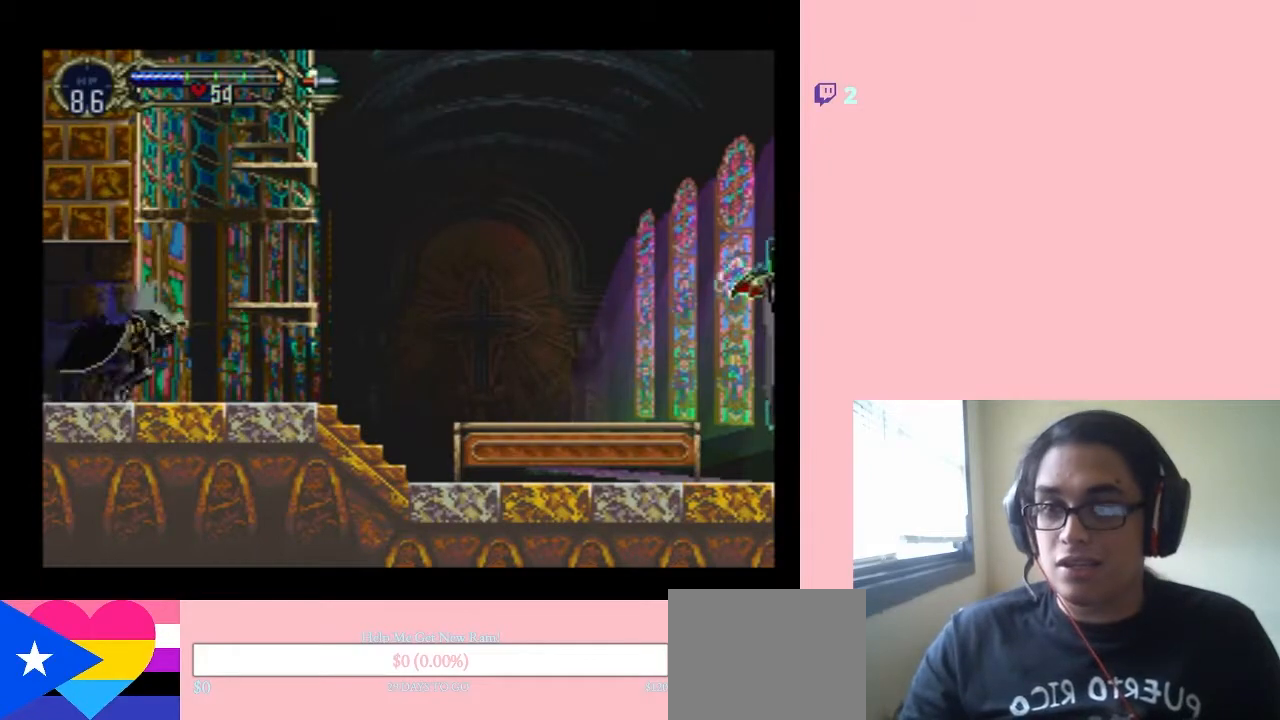
{"buttons": [], "left_stick": "center", "right_stick": "center", "events": [[267, "DPAD_RIGHT", "up"]]}
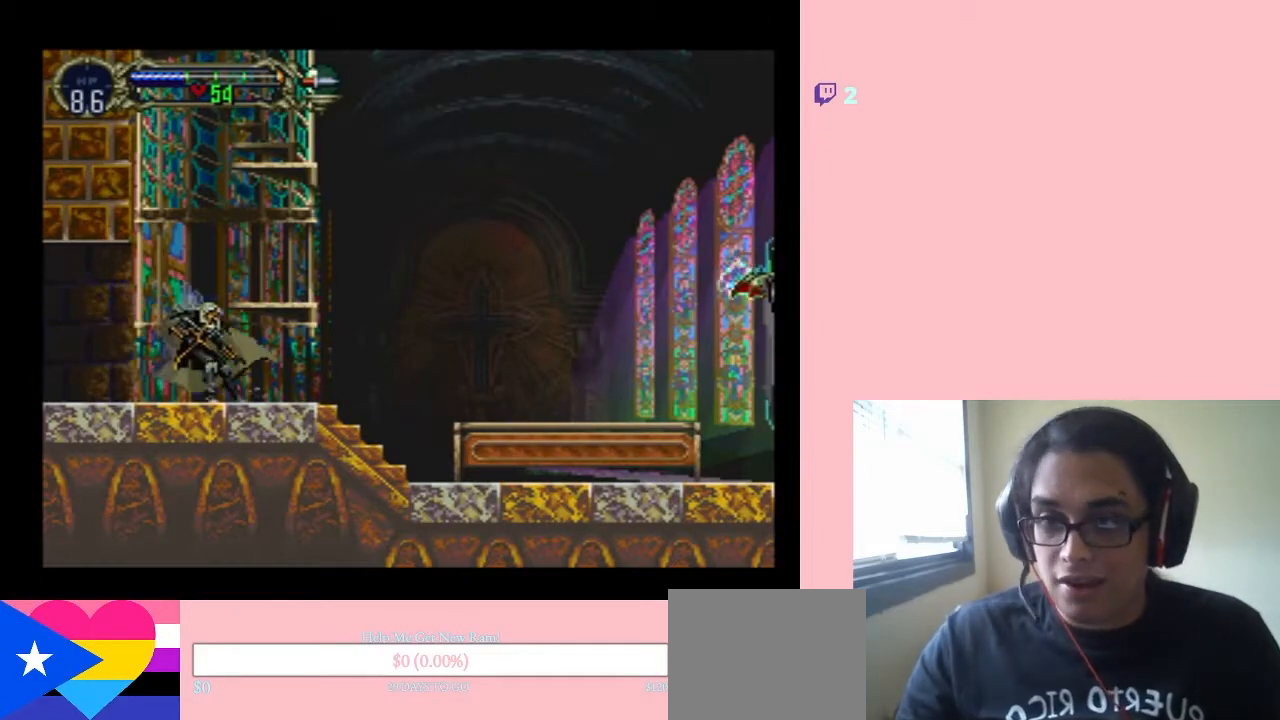
{"buttons": [], "left_stick": "center", "right_stick": "center", "events": [[117, "DPAD_RIGHT", "down"], [267, "DPAD_RIGHT", "up"]]}
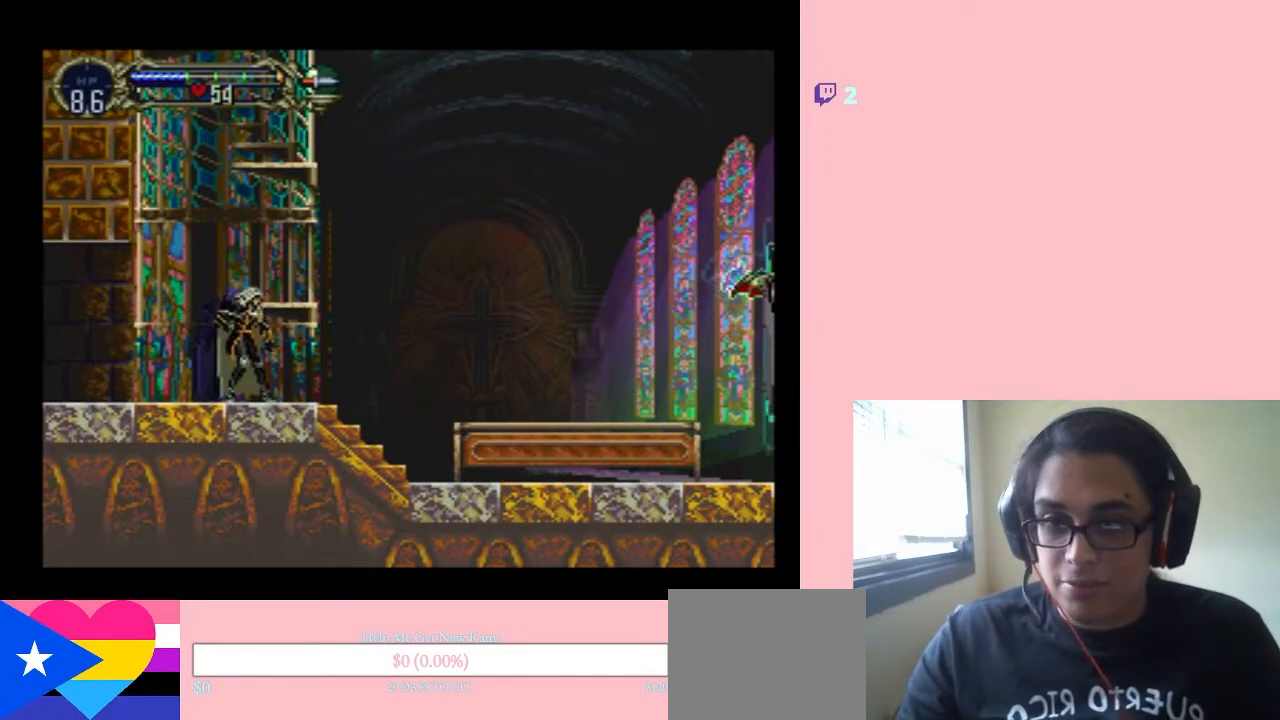
{"buttons": ["DPAD_UP"], "left_stick": "center", "right_stick": "center", "events": [[50, "DPAD_UP", "down"], [233, "Y", "down"], [333, "Y", "up"]]}
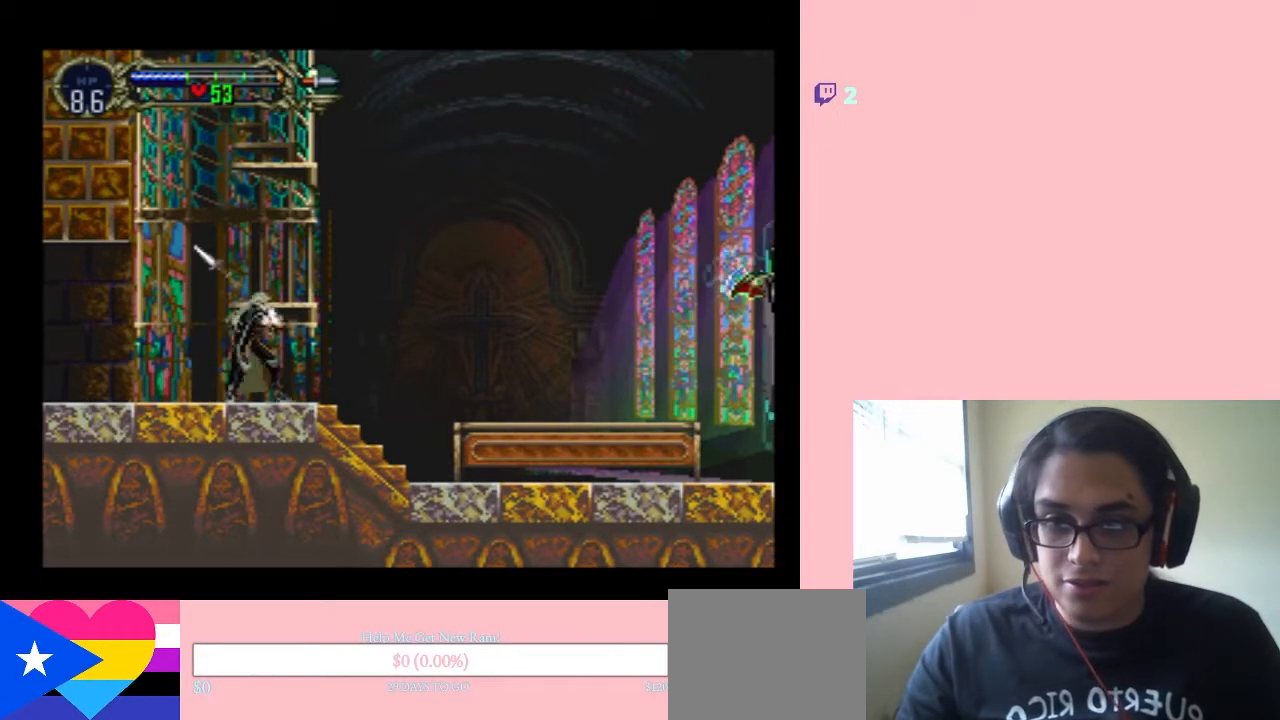
{"buttons": [], "left_stick": "center", "right_stick": "center", "events": [[233, "DPAD_UP", "up"]]}
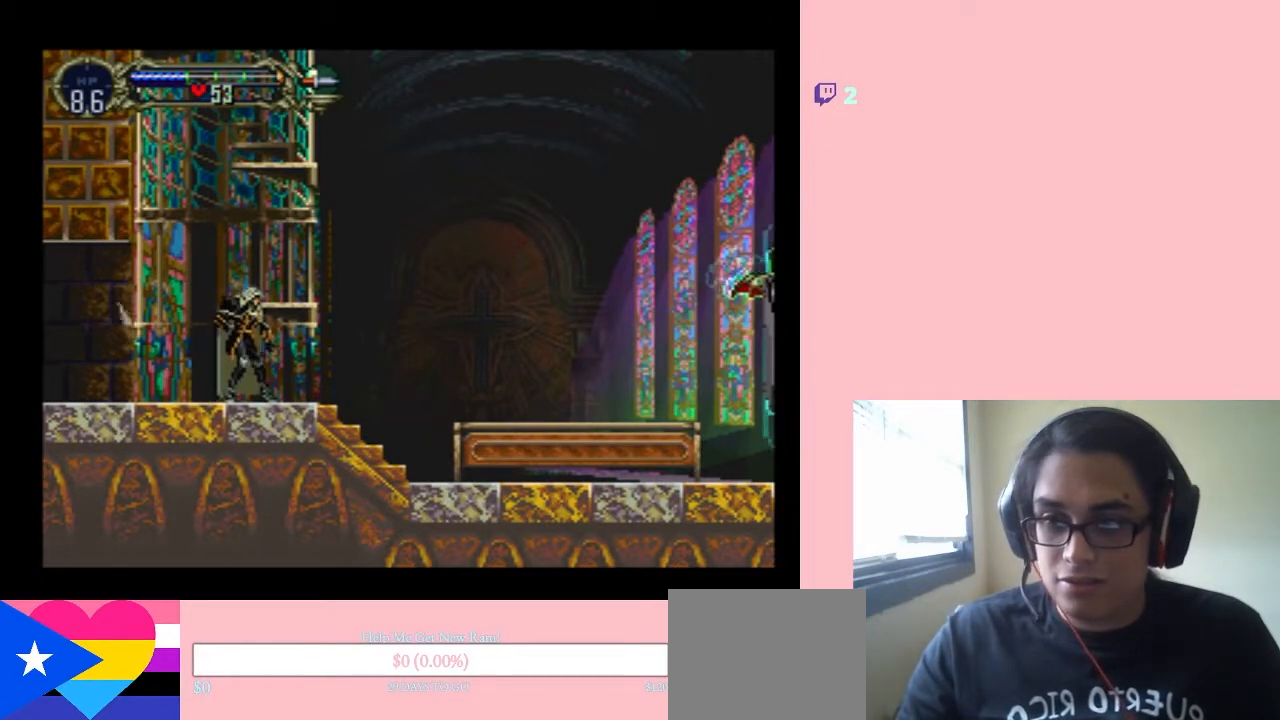
{"buttons": [], "left_stick": "center", "right_stick": "center", "events": [[83, "DPAD_RIGHT", "down"], [250, "DPAD_RIGHT", "up"], [283, "Y", "down"], [433, "Y", "up"]]}
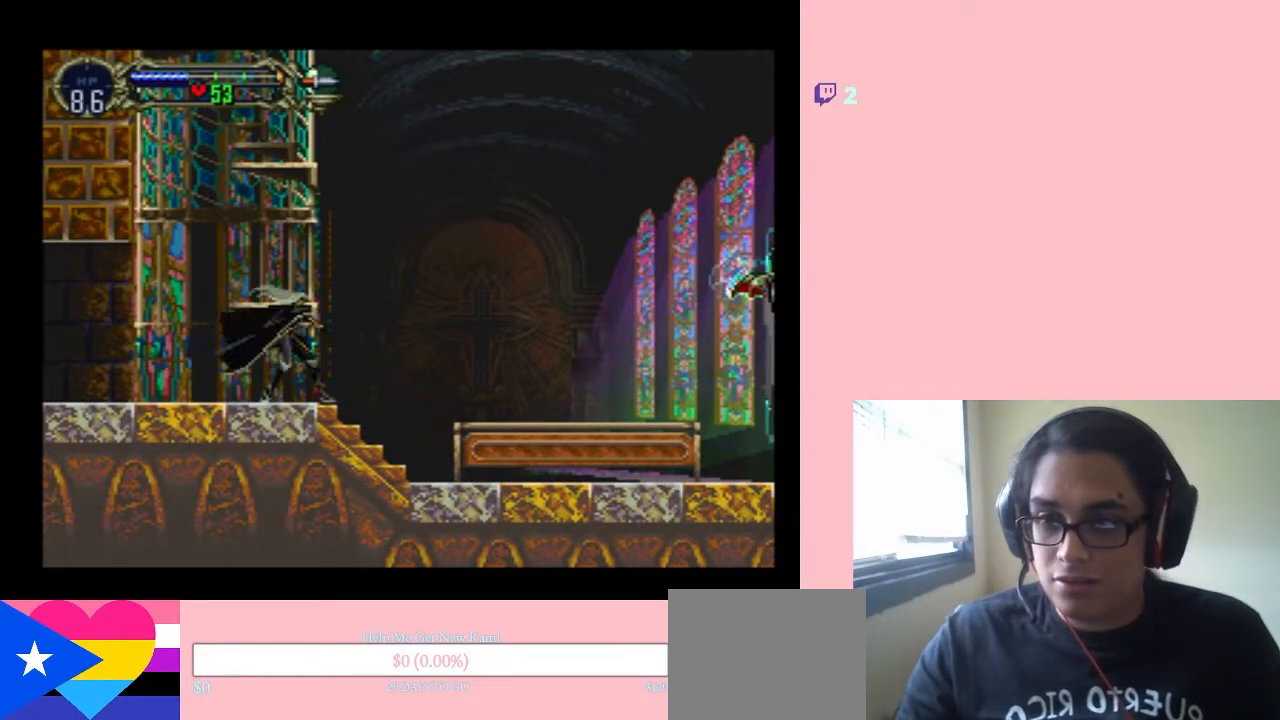
{"buttons": ["Y", "DPAD_UP"], "left_stick": "center", "right_stick": "center", "events": [[233, "DPAD_RIGHT", "down"], [300, "DPAD_RIGHT", "up"], [367, "DPAD_UP", "down"], [450, "Y", "down"]]}
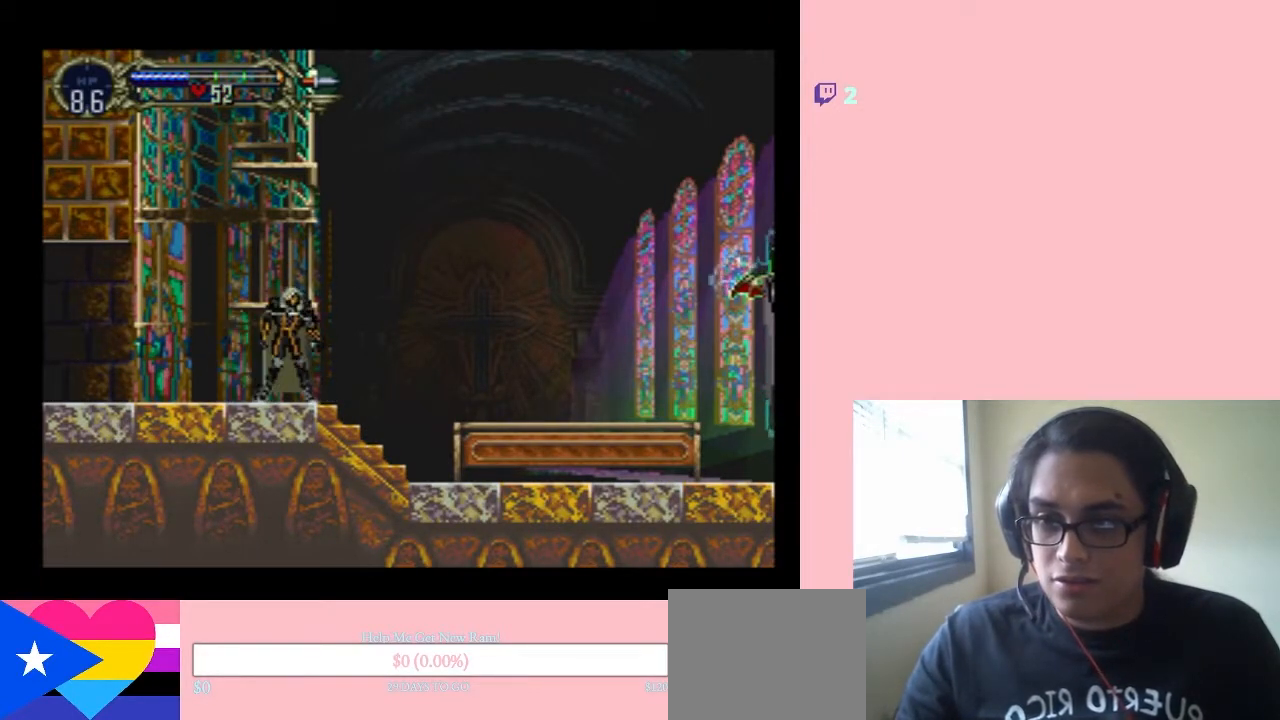
{"buttons": ["DPAD_RIGHT"], "left_stick": "center", "right_stick": "center", "events": [[100, "Y", "up"], [400, "DPAD_UP", "up"], [500, "DPAD_RIGHT", "down"]]}
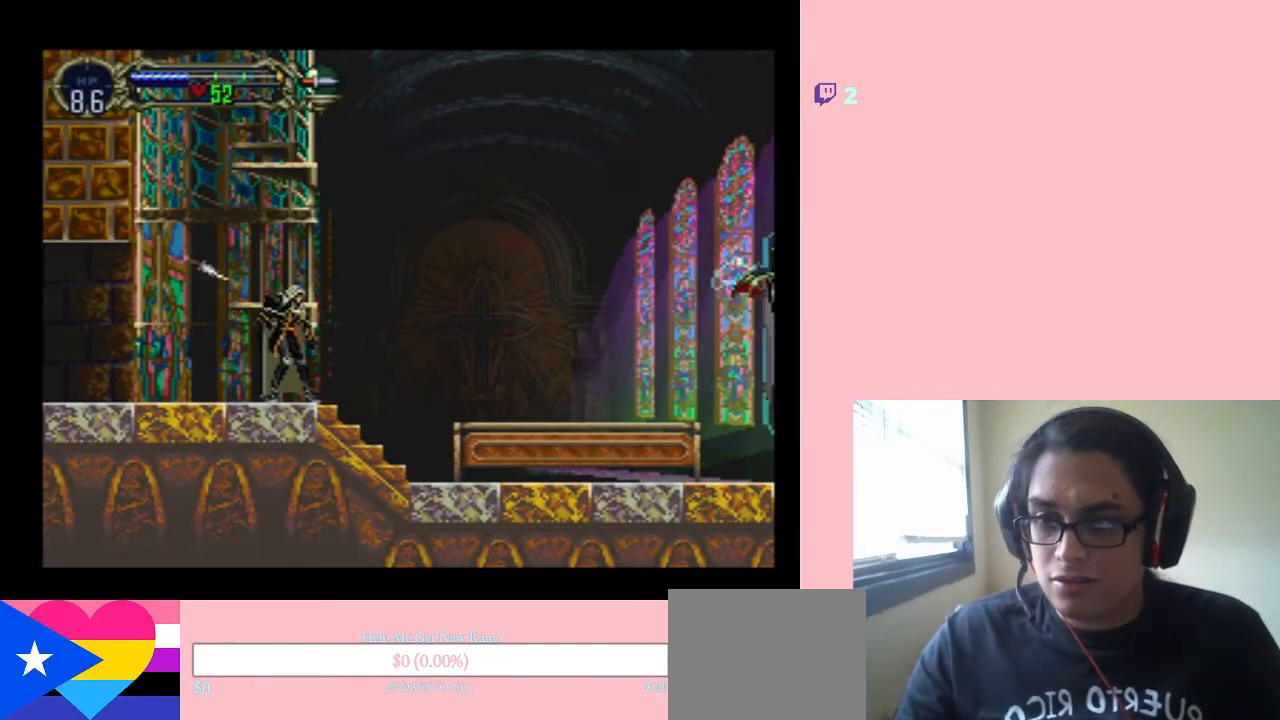
{"buttons": [], "left_stick": "center", "right_stick": "center", "events": [[117, "DPAD_RIGHT", "up"], [183, "Y", "down"], [333, "Y", "up"]]}
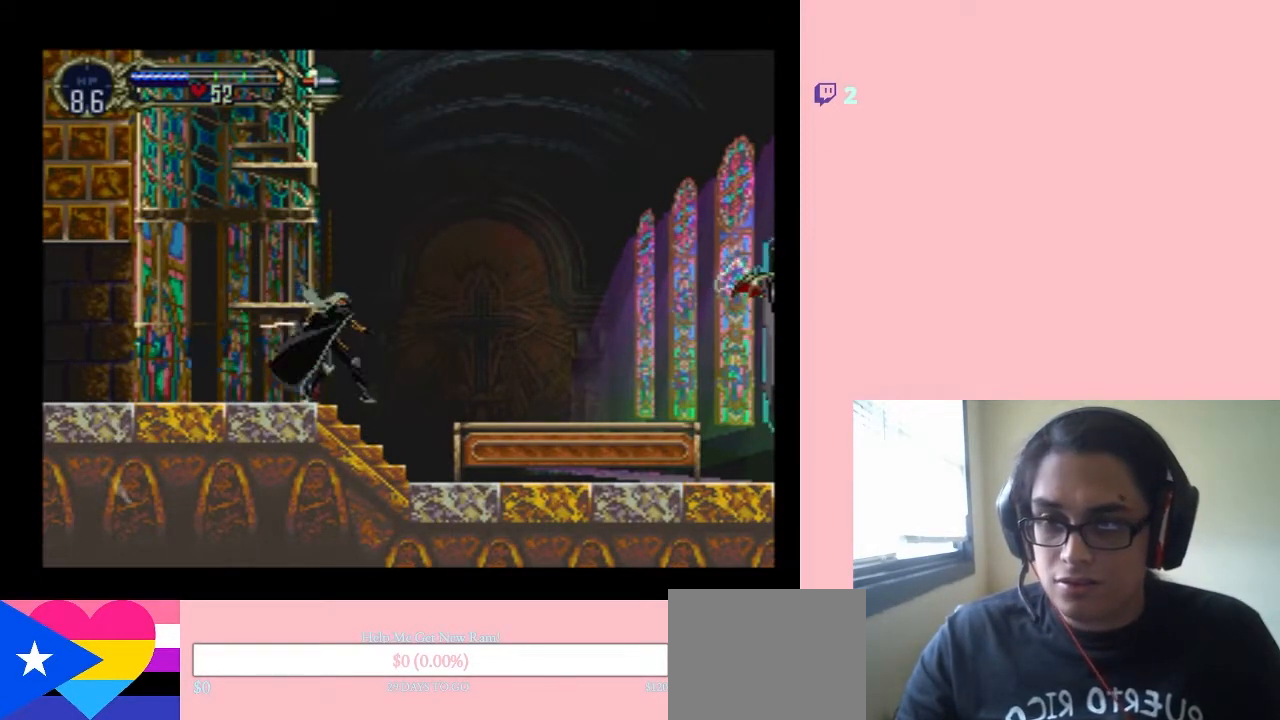
{"buttons": [], "left_stick": "center", "right_stick": "center", "events": [[133, "DPAD_RIGHT", "down"], [250, "DPAD_RIGHT", "up"], [267, "Y", "down"], [417, "Y", "up"]]}
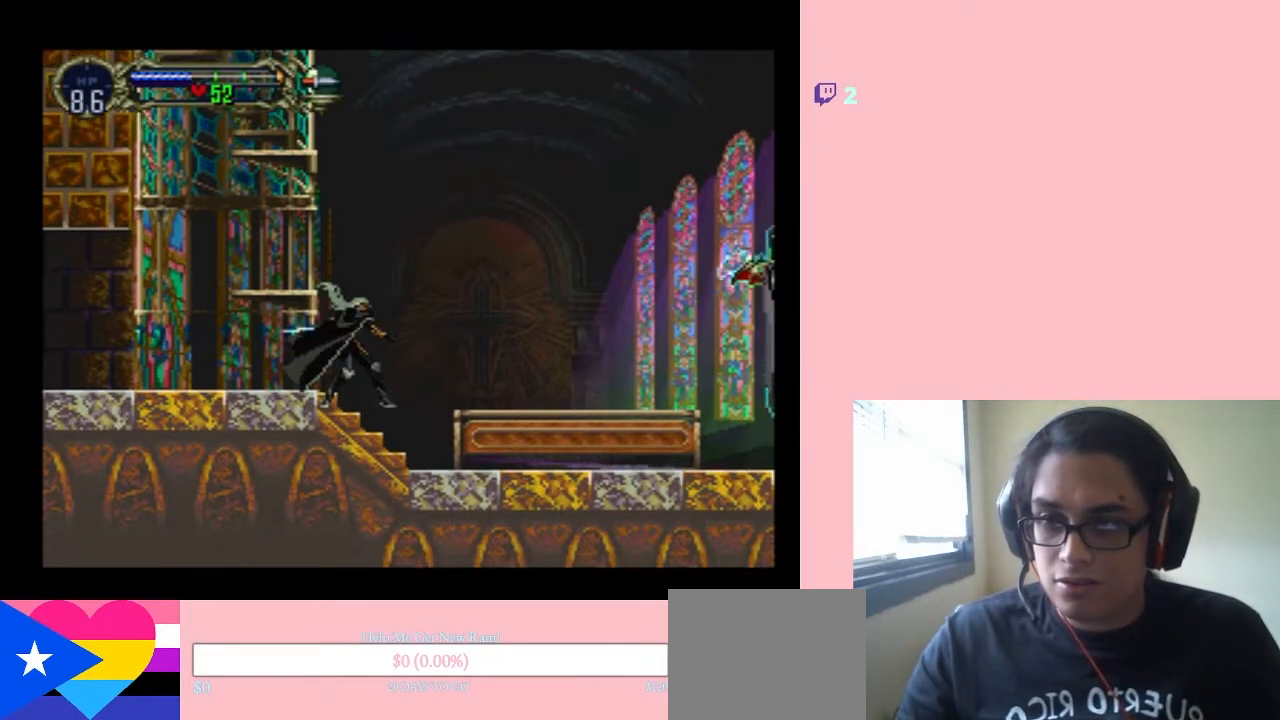
{"buttons": [], "left_stick": "center", "right_stick": "center", "events": []}
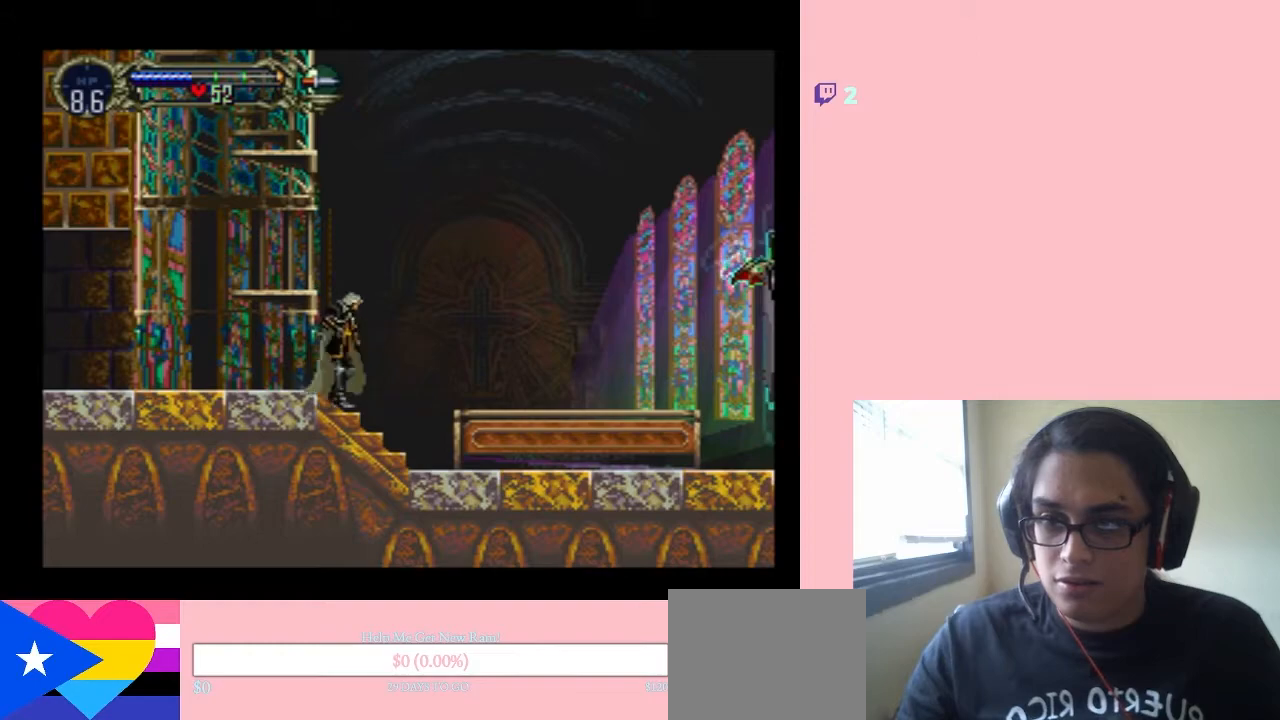
{"buttons": [], "left_stick": "center", "right_stick": "center", "events": []}
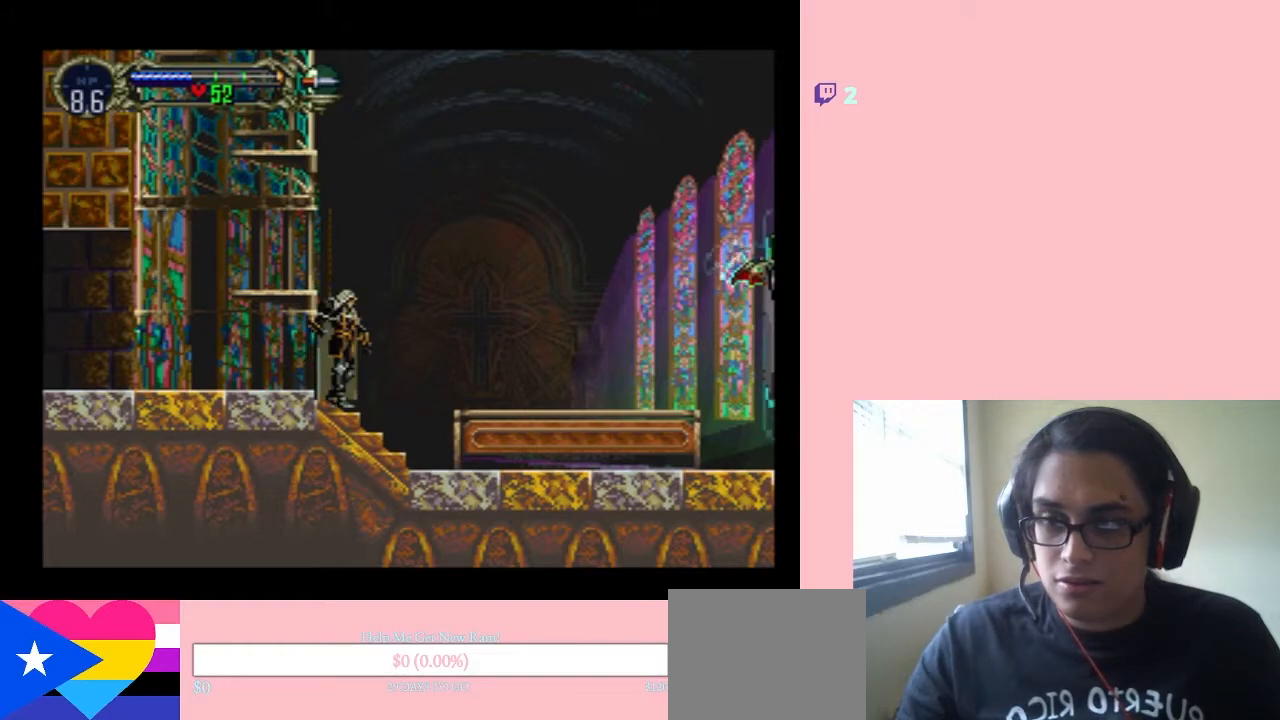
{"buttons": [], "left_stick": "center", "right_stick": "center", "events": [[217, "DPAD_UP", "down"], [350, "DPAD_DOWN", "down"], [350, "DPAD_UP", "up"], [400, "DPAD_DOWN", "up"]]}
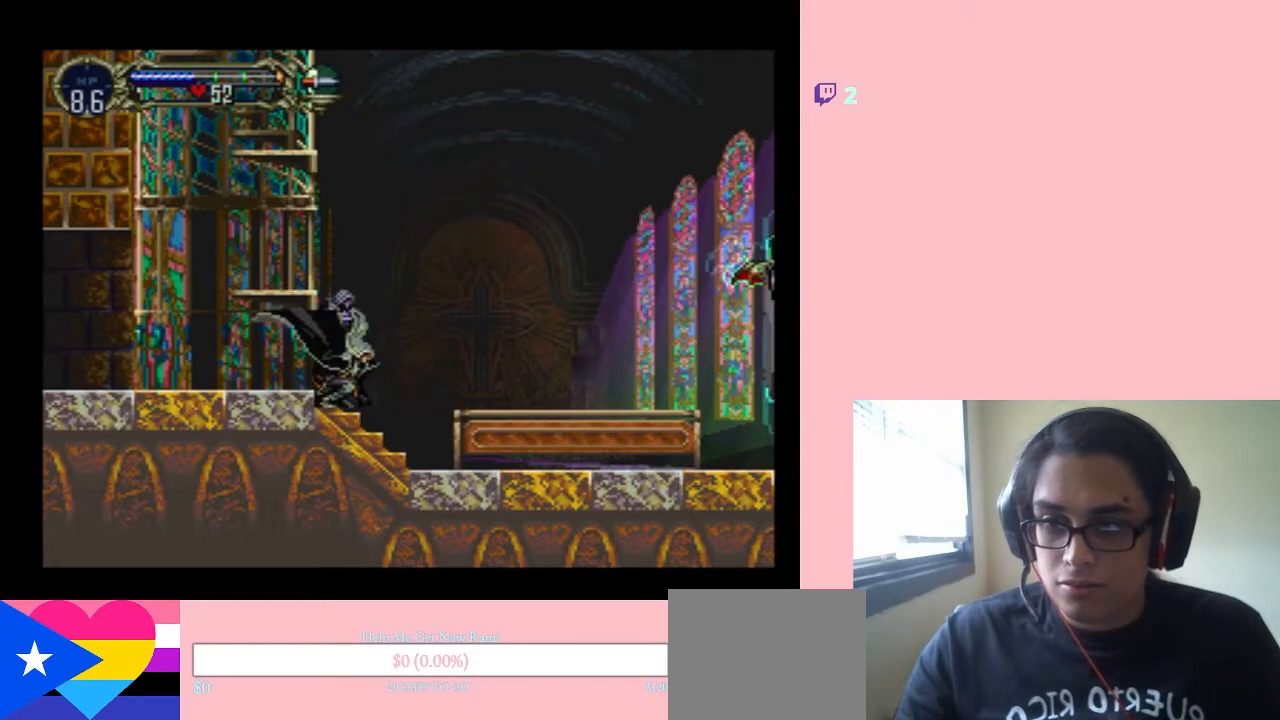
{"buttons": [], "left_stick": "center", "right_stick": "center", "events": []}
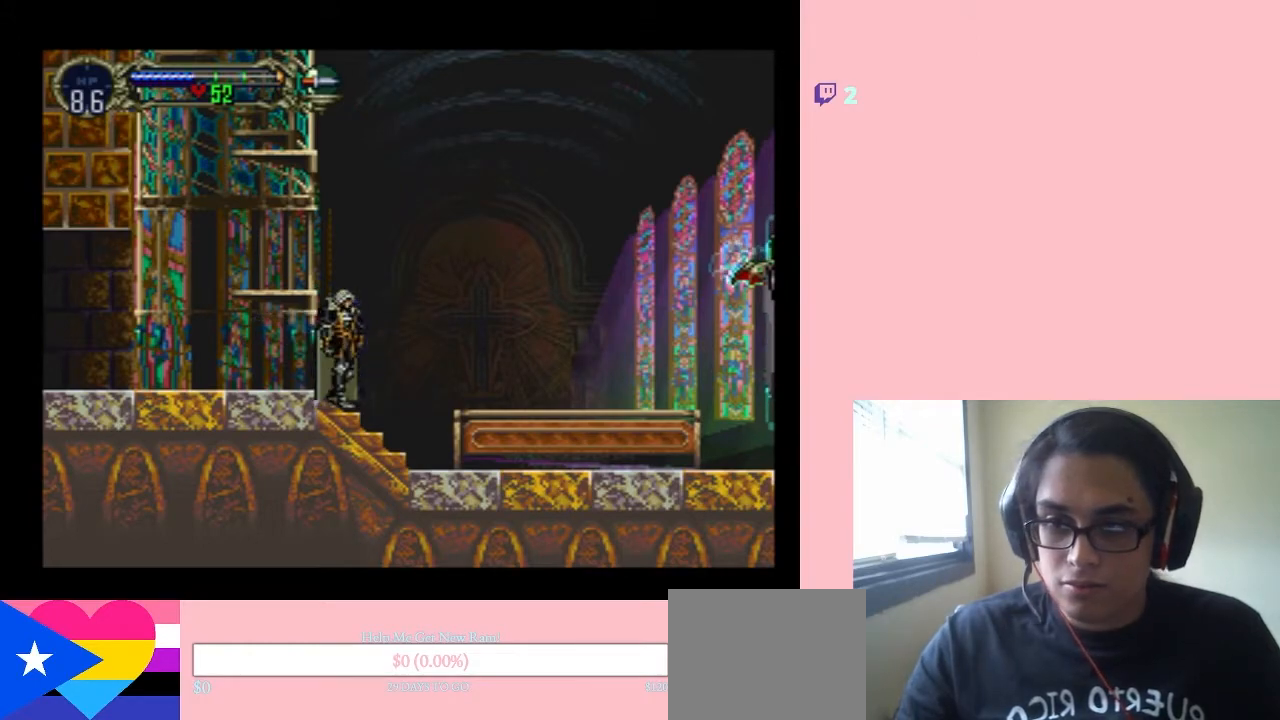
{"buttons": [], "left_stick": "center", "right_stick": "center", "events": []}